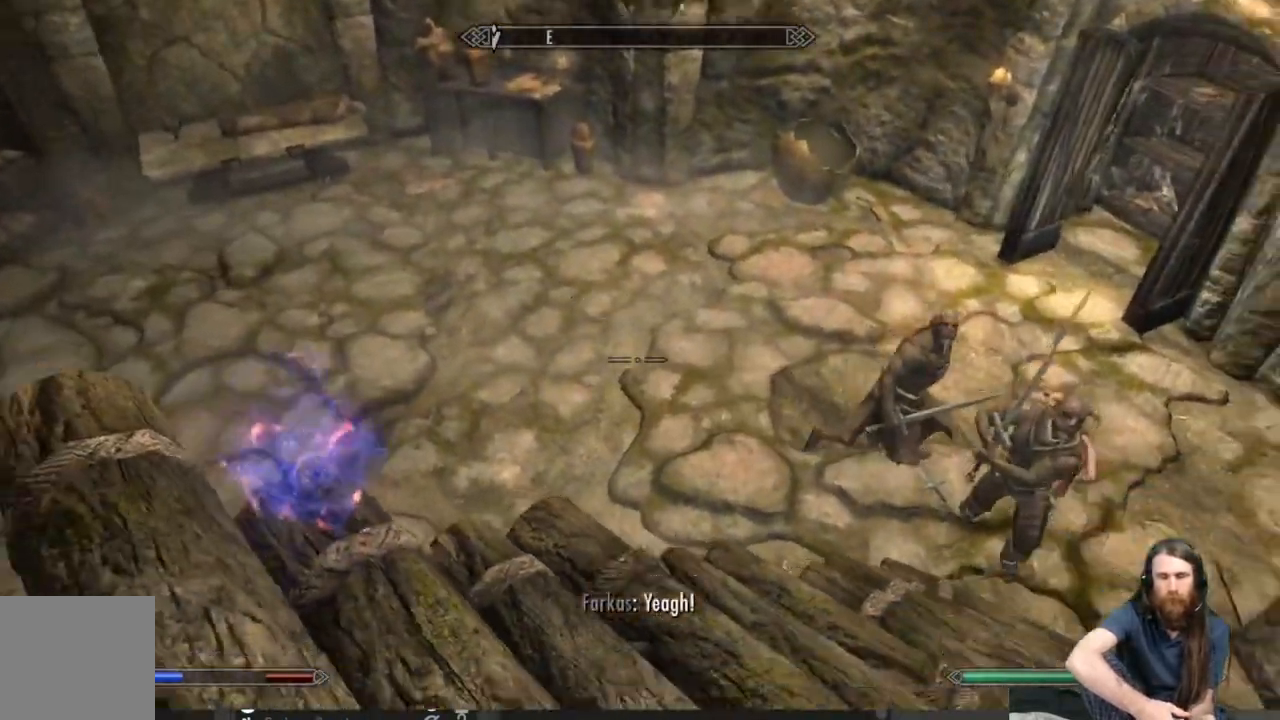
Gameplay with a controller (Xbox layout); each line is a JSON object with the inputs held at the frame after it. "events" lists button and stick changes between this image and that frame as [ms after this image, input, new state], when the widget could be followed in between.
{"buttons": [], "left_stick": "down-left", "right_stick": "right", "events": [[100, "right_stick", "center"], [267, "right_stick", "right"]]}
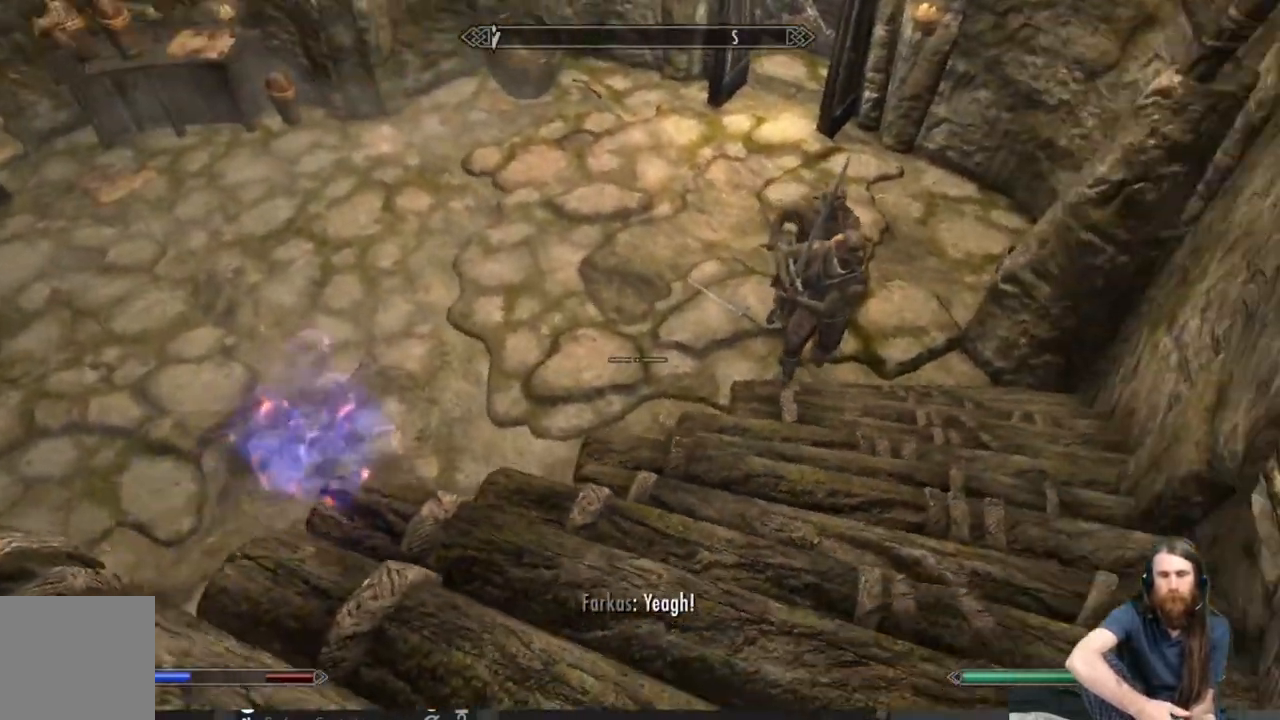
{"buttons": [], "left_stick": "down", "right_stick": "right", "events": [[17, "right_stick", "center"], [300, "right_stick", "up-right"], [450, "left_stick", "down"], [450, "right_stick", "right"]]}
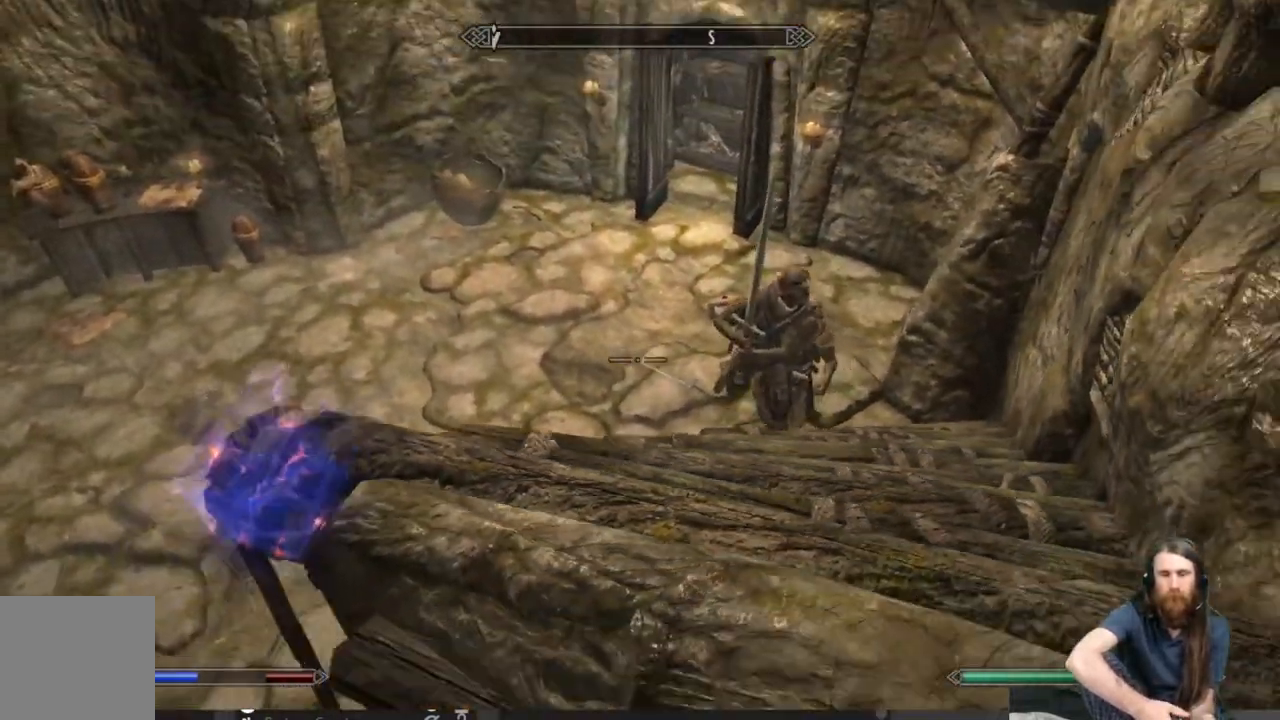
{"buttons": [], "left_stick": "center", "right_stick": "right", "events": [[133, "right_stick", "up-right"], [250, "left_stick", "center"], [317, "right_stick", "center"], [483, "right_stick", "right"]]}
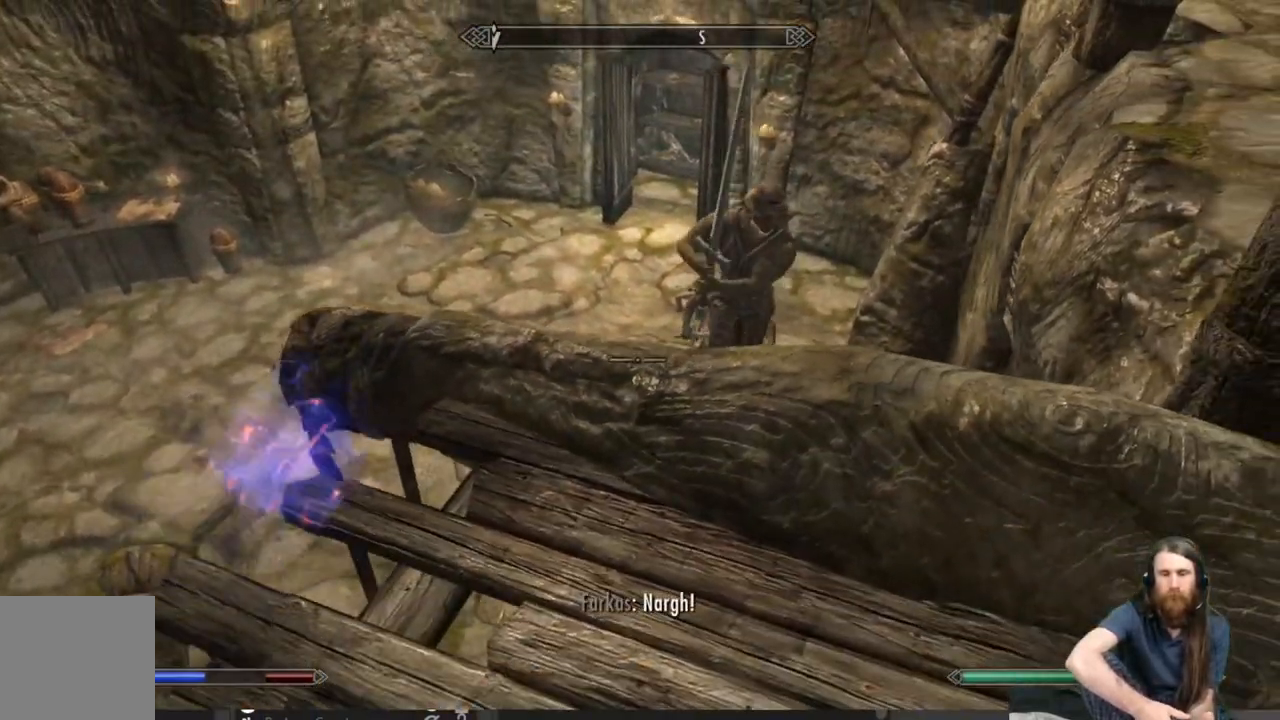
{"buttons": [], "left_stick": "down-right", "right_stick": "up-right", "events": [[17, "right_stick", "up-right"], [283, "right_stick", "right"], [383, "left_stick", "down-right"], [400, "right_stick", "up-right"]]}
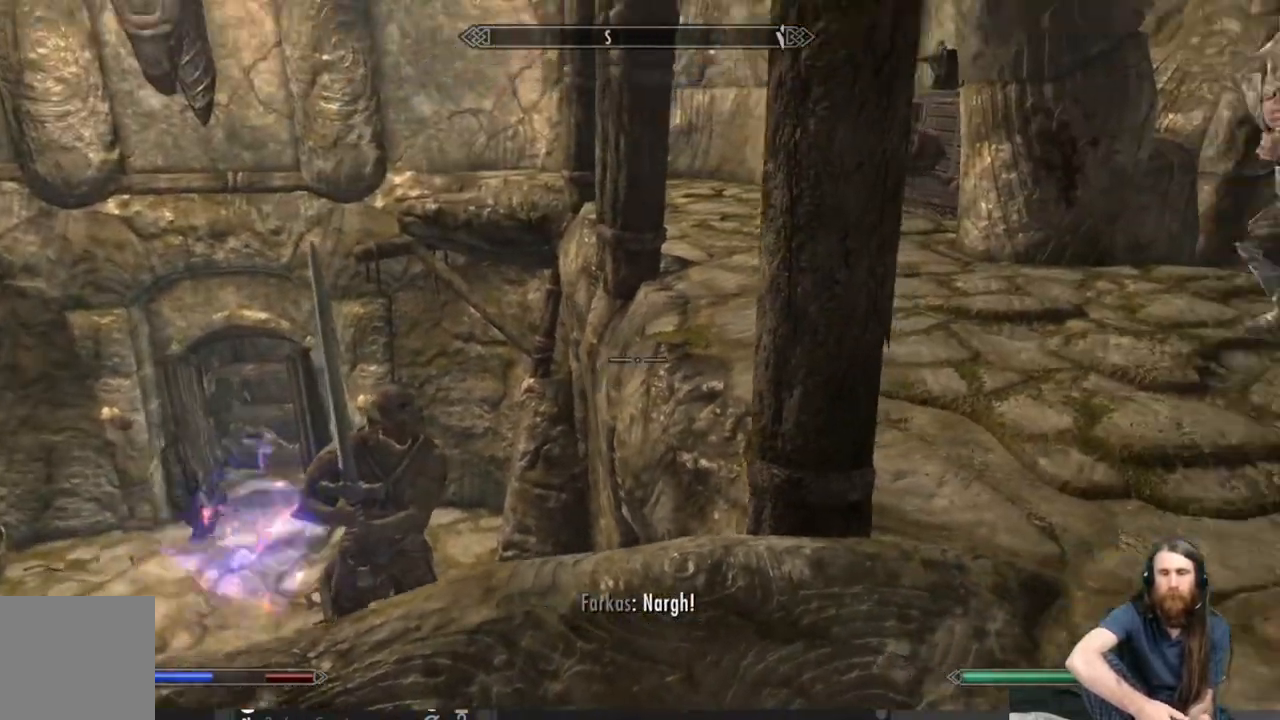
{"buttons": [], "left_stick": "center", "right_stick": "center", "events": [[150, "right_stick", "center"], [467, "left_stick", "center"]]}
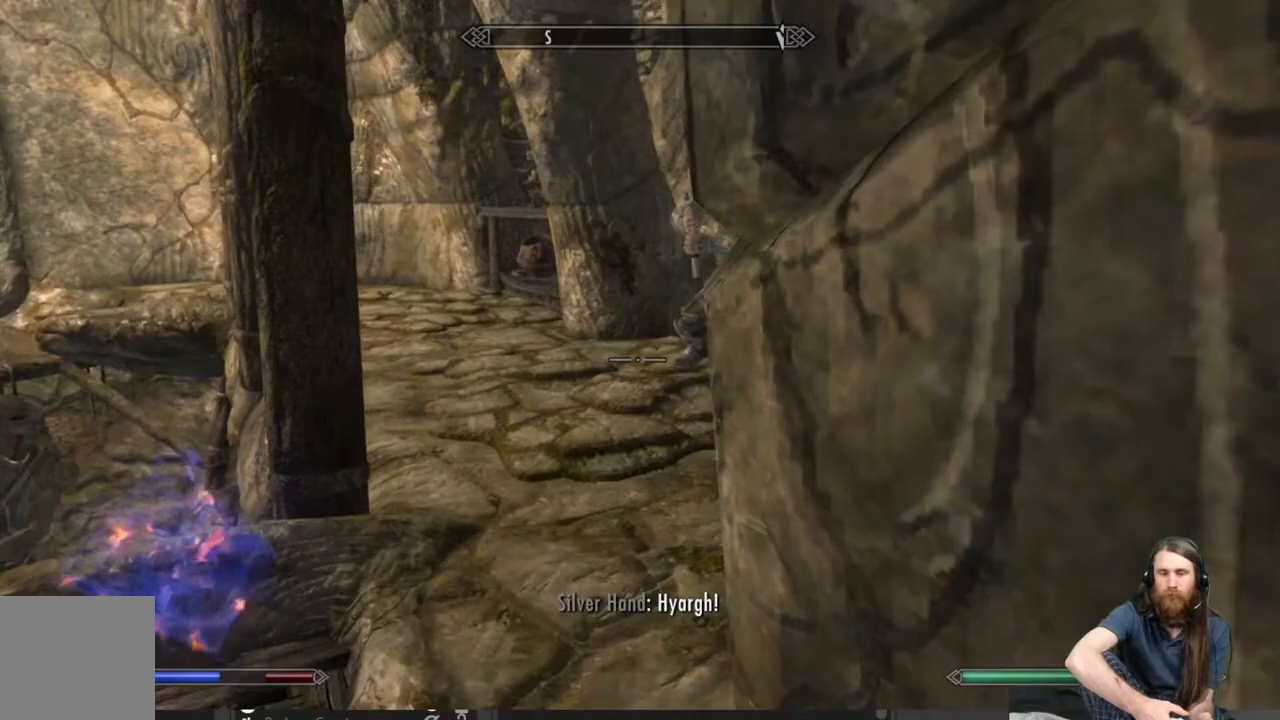
{"buttons": [], "left_stick": "center", "right_stick": "left", "events": [[33, "right_stick", "left"], [217, "left_stick", "down"], [250, "right_stick", "center"], [433, "left_stick", "center"], [433, "right_stick", "left"]]}
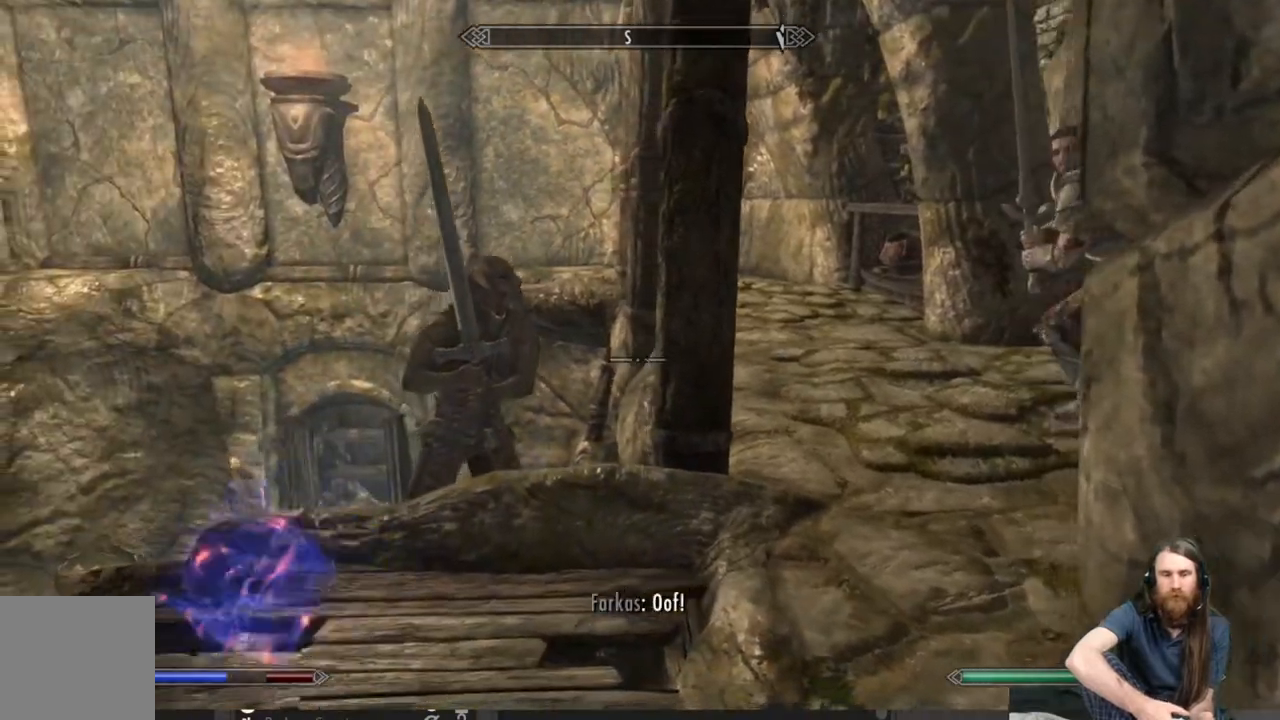
{"buttons": [], "left_stick": "up-left", "right_stick": "right", "events": [[150, "right_stick", "center"], [450, "right_stick", "right"], [483, "left_stick", "up-left"]]}
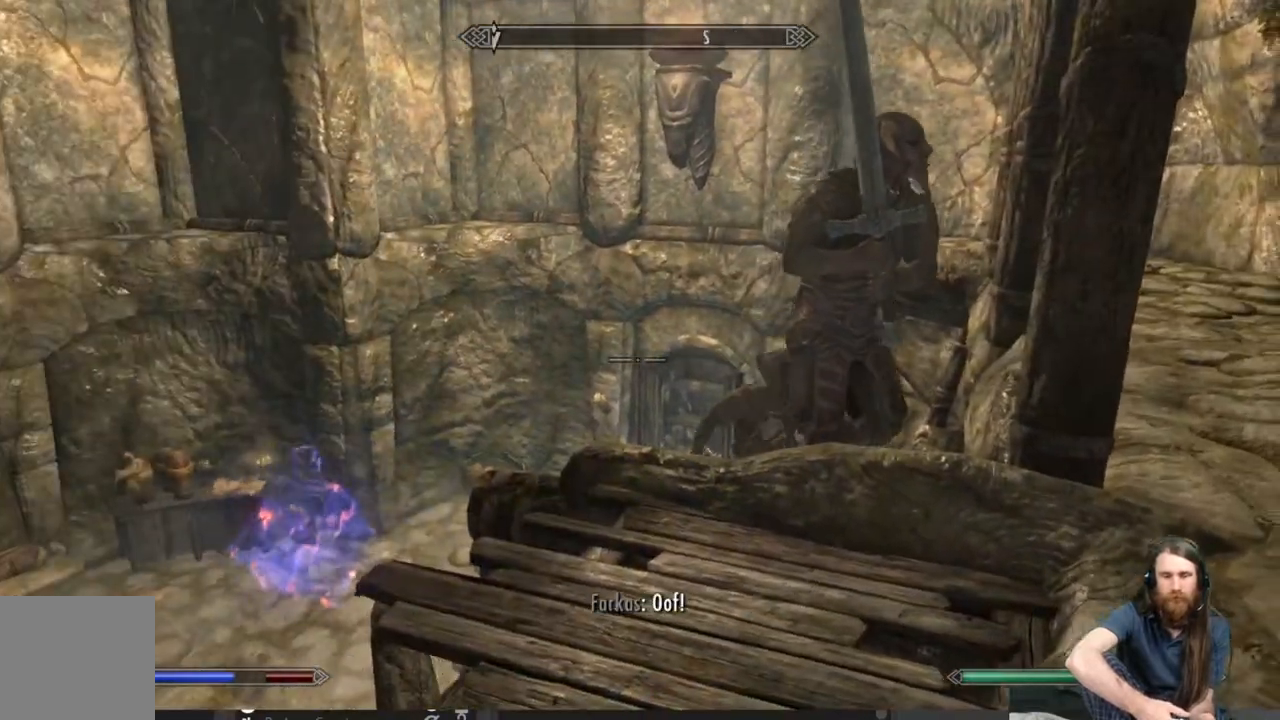
{"buttons": [], "left_stick": "up", "right_stick": "center", "events": [[67, "right_stick", "center"], [100, "left_stick", "center"], [217, "right_stick", "right"], [250, "left_stick", "up"], [367, "right_stick", "center"]]}
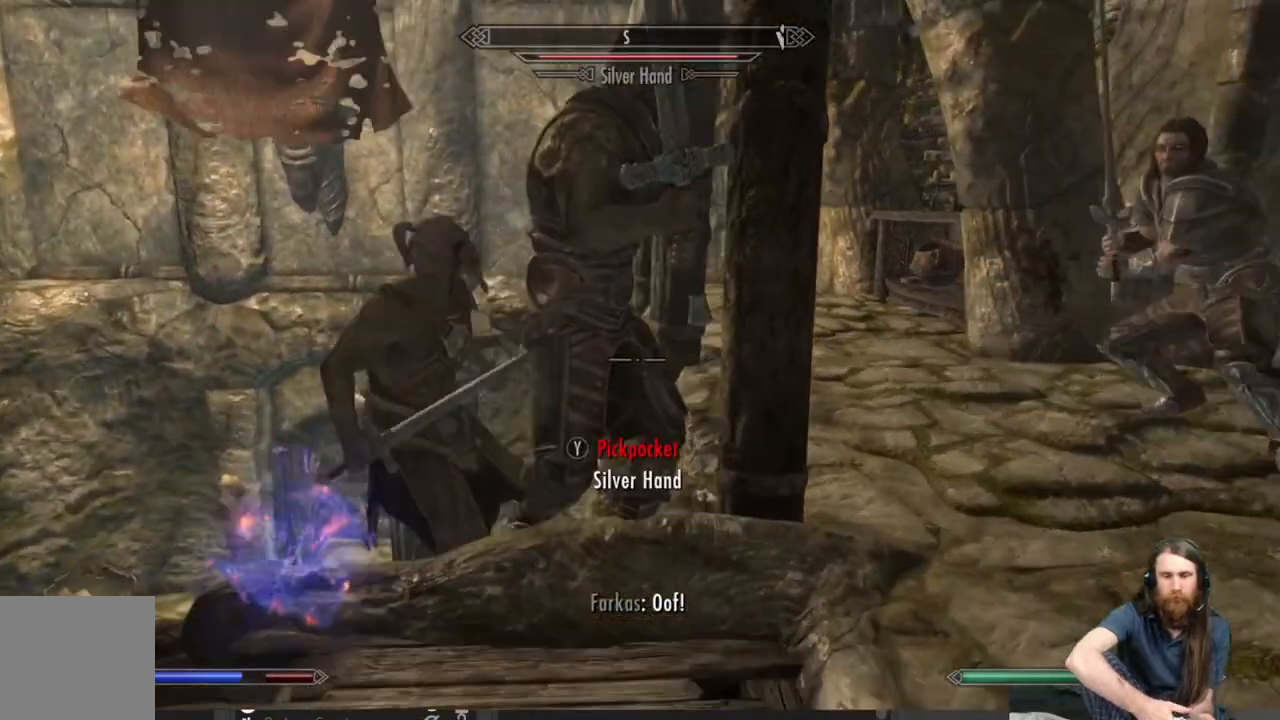
{"buttons": [], "left_stick": "center", "right_stick": "center", "events": [[17, "left_stick", "center"], [250, "right_stick", "up"], [400, "right_stick", "center"]]}
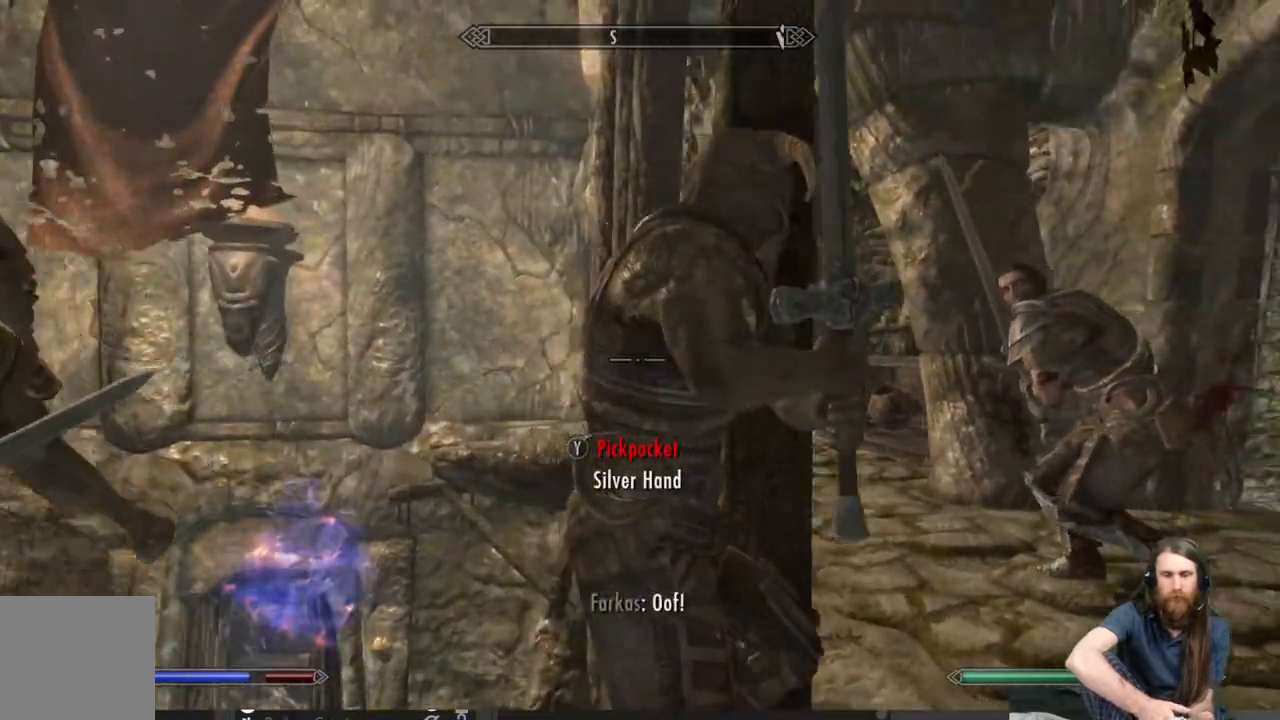
{"buttons": [], "left_stick": "center", "right_stick": "center", "events": [[67, "right_stick", "down"], [133, "left_stick", "down"], [200, "right_stick", "down-left"], [400, "right_stick", "center"], [433, "left_stick", "center"]]}
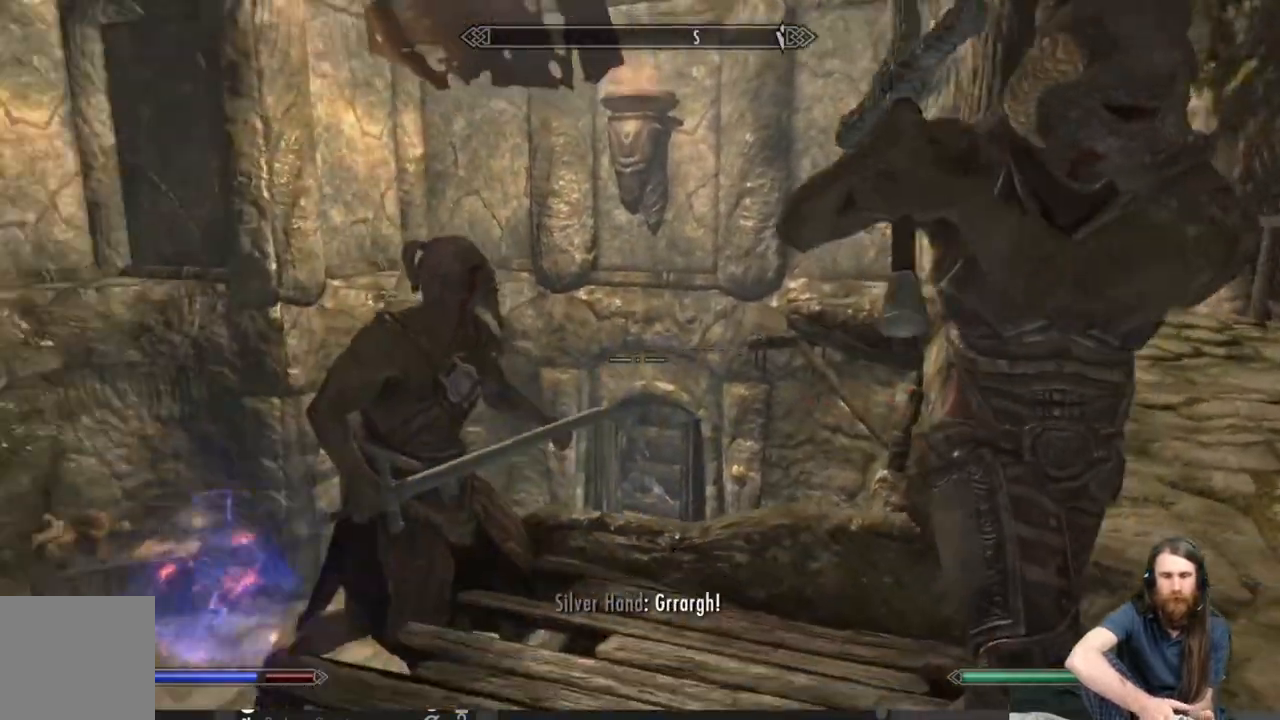
{"buttons": [], "left_stick": "center", "right_stick": "center", "events": [[100, "right_stick", "right"], [117, "left_stick", "down"], [283, "left_stick", "center"], [300, "right_stick", "center"]]}
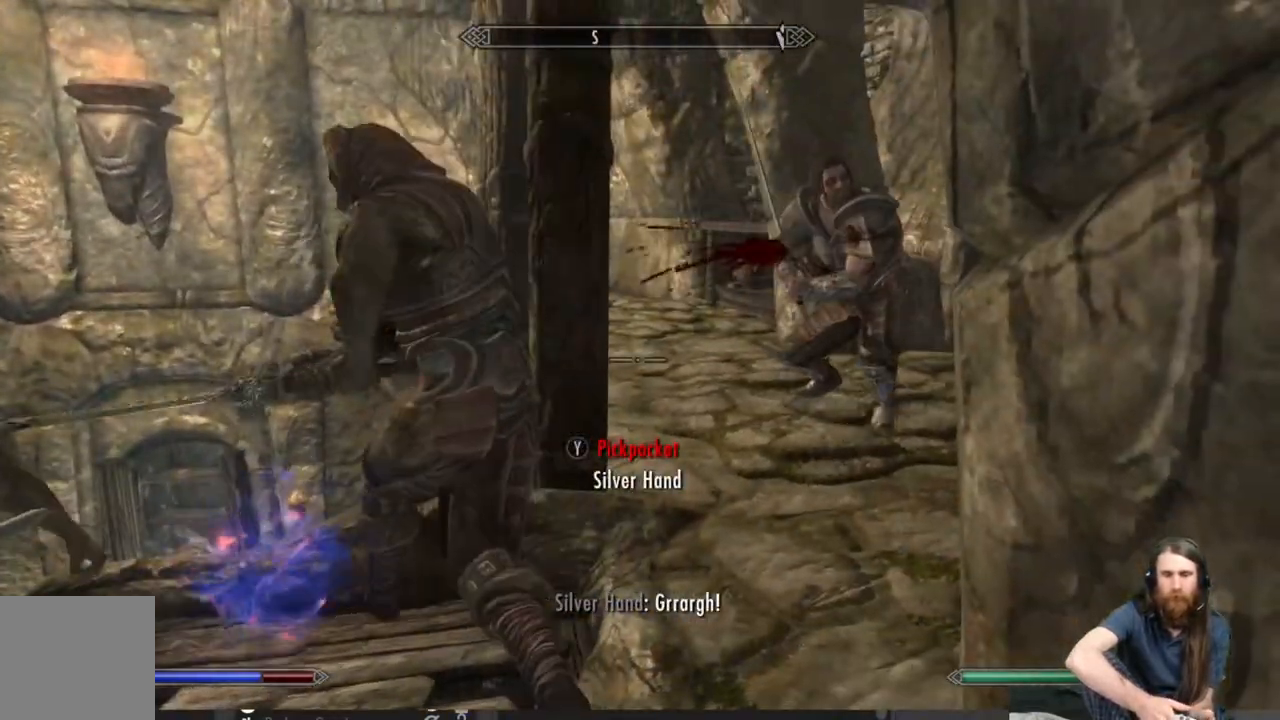
{"buttons": [], "left_stick": "center", "right_stick": "center", "events": [[150, "left_stick", "left"], [150, "right_stick", "up-left"], [333, "left_stick", "center"], [333, "right_stick", "center"]]}
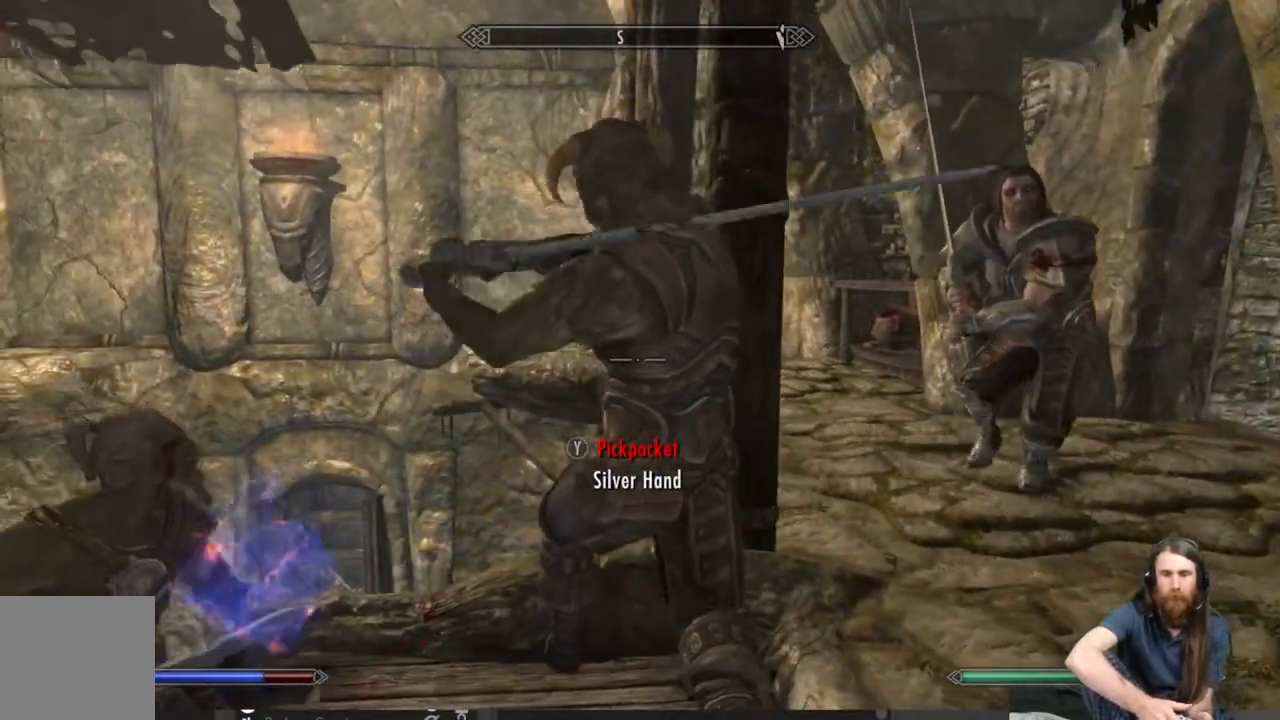
{"buttons": ["R2"], "left_stick": "center", "right_stick": "center", "events": [[17, "R2", "down"]]}
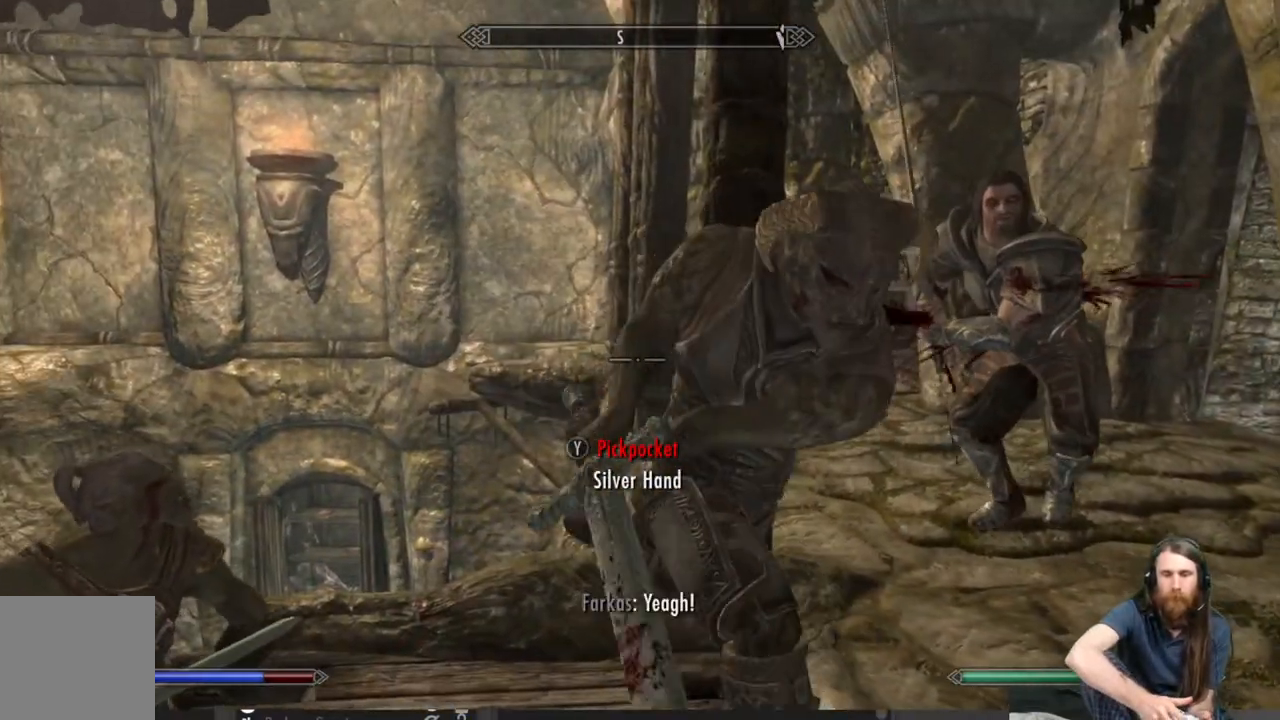
{"buttons": ["R2"], "left_stick": "center", "right_stick": "center", "events": []}
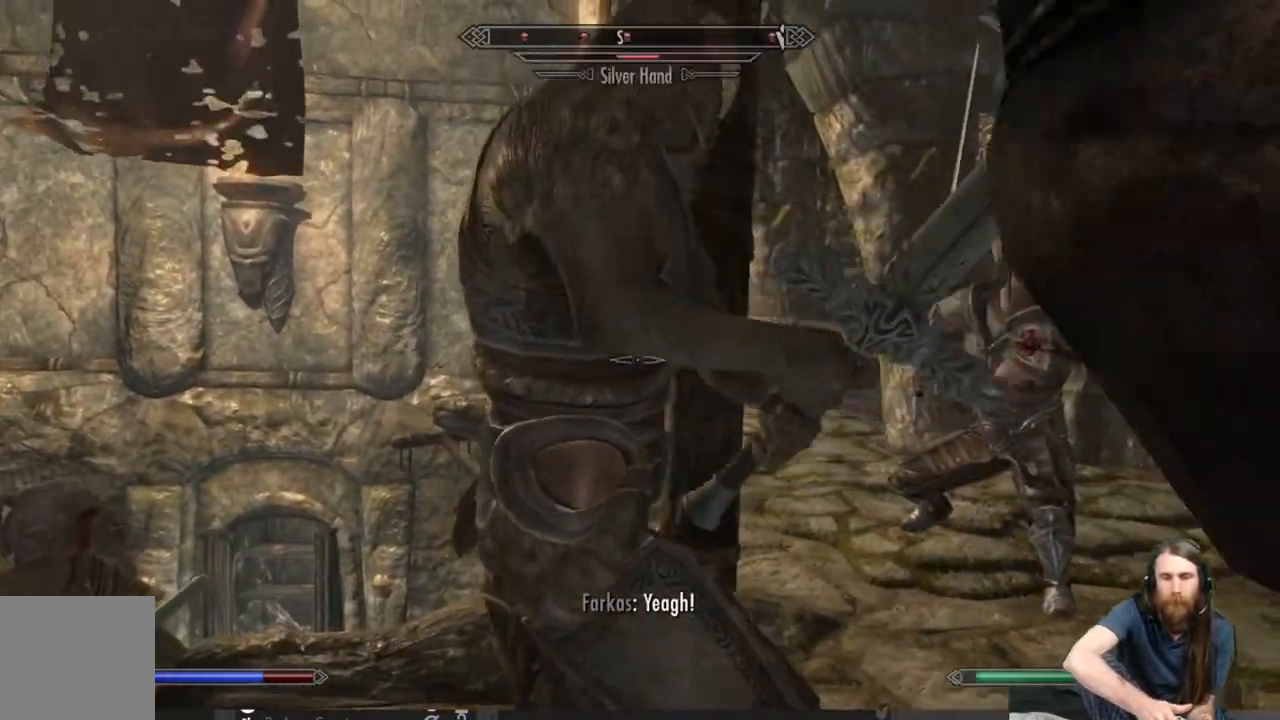
{"buttons": ["R2"], "left_stick": "up-left", "right_stick": "down-left", "events": [[200, "left_stick", "left"], [300, "right_stick", "down-left"], [433, "left_stick", "up-left"]]}
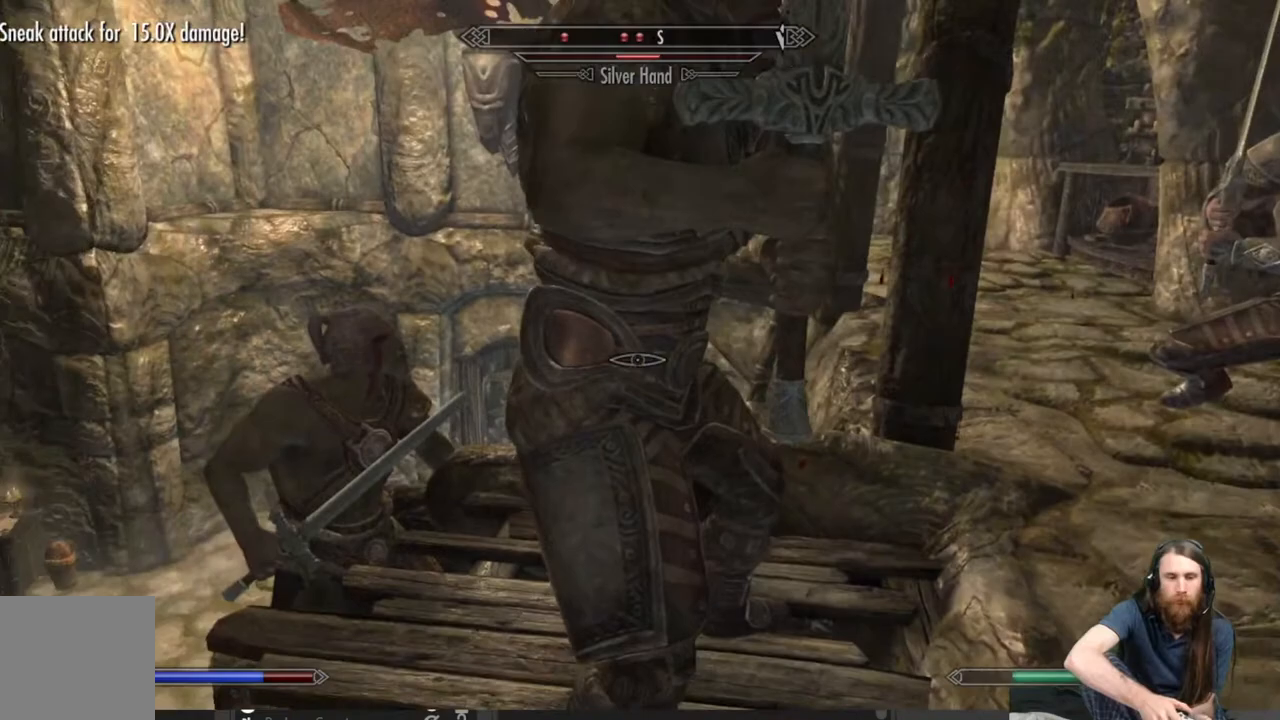
{"buttons": [], "left_stick": "up-left", "right_stick": "down-left", "events": [[33, "R2", "up"], [150, "L3", "down"], [150, "right_stick", "center"], [383, "right_stick", "down-left"], [433, "L3", "up"]]}
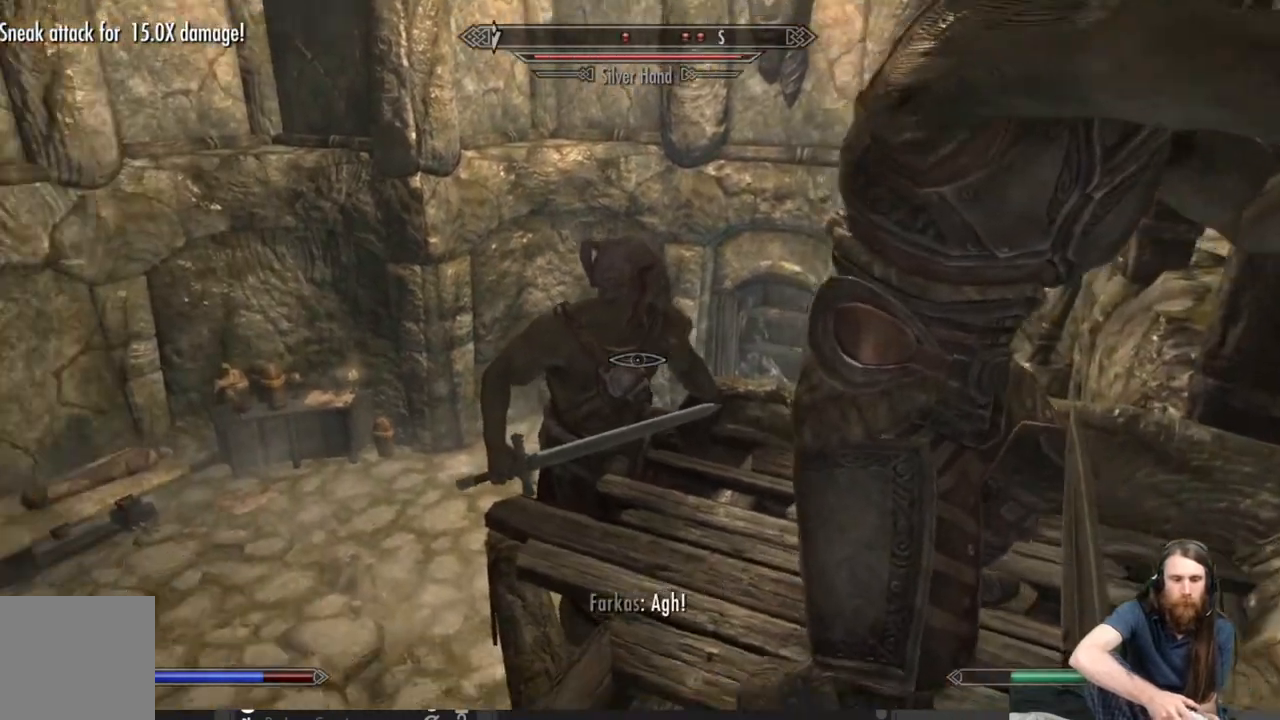
{"buttons": [], "left_stick": "up", "right_stick": "center", "events": [[150, "right_stick", "center"], [233, "right_stick", "left"], [450, "right_stick", "center"], [483, "left_stick", "up"]]}
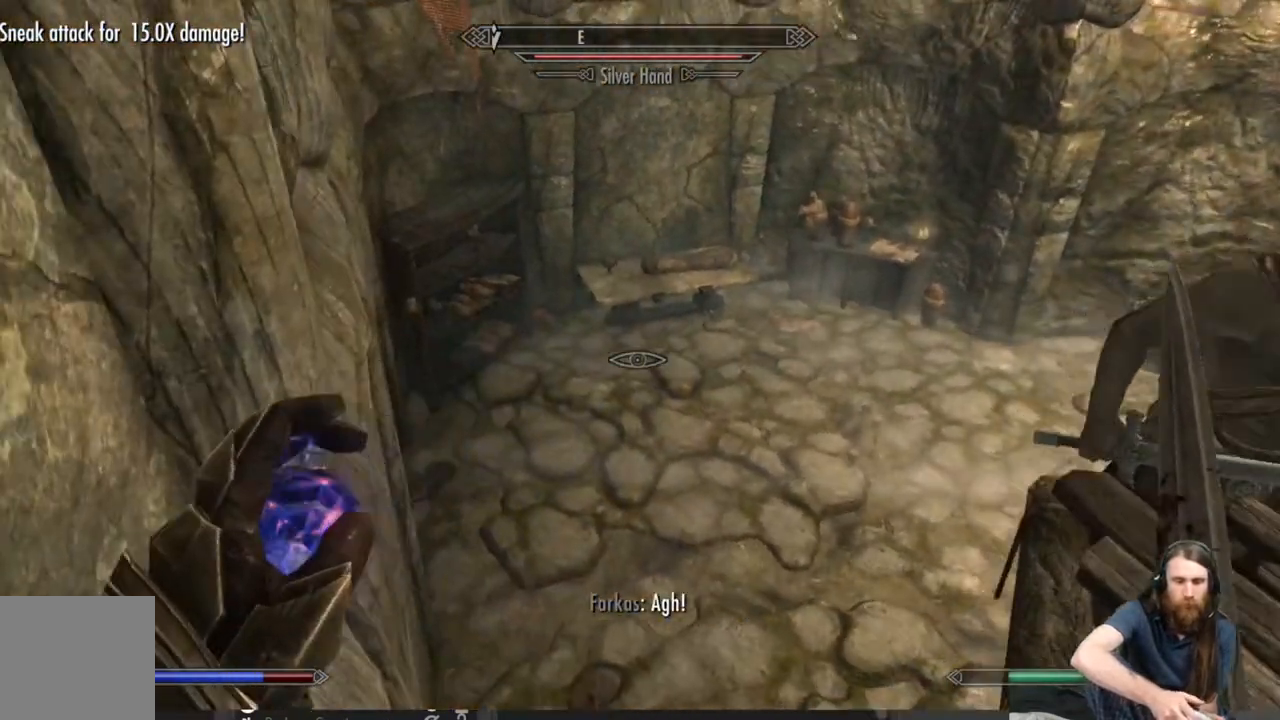
{"buttons": [], "left_stick": "up", "right_stick": "down-right", "events": [[300, "right_stick", "down"], [400, "right_stick", "down-right"]]}
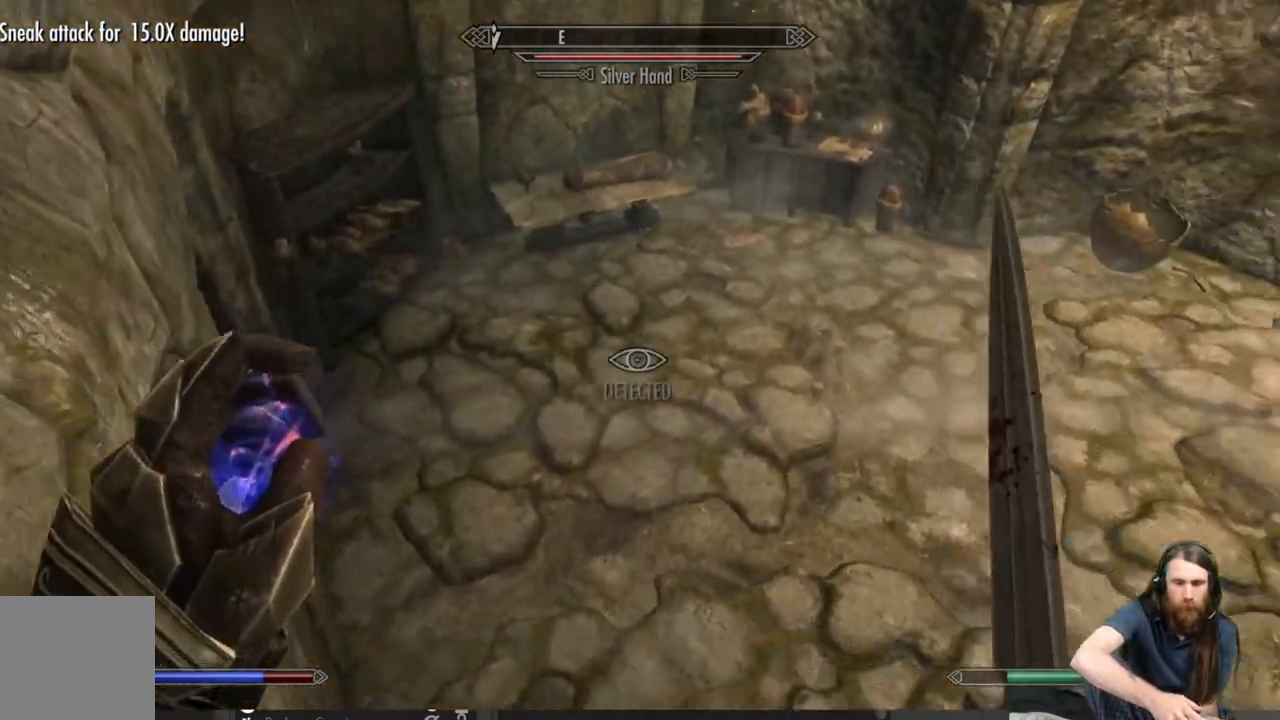
{"buttons": [], "left_stick": "left", "right_stick": "right", "events": [[50, "right_stick", "right"], [283, "left_stick", "up-left"], [467, "left_stick", "left"]]}
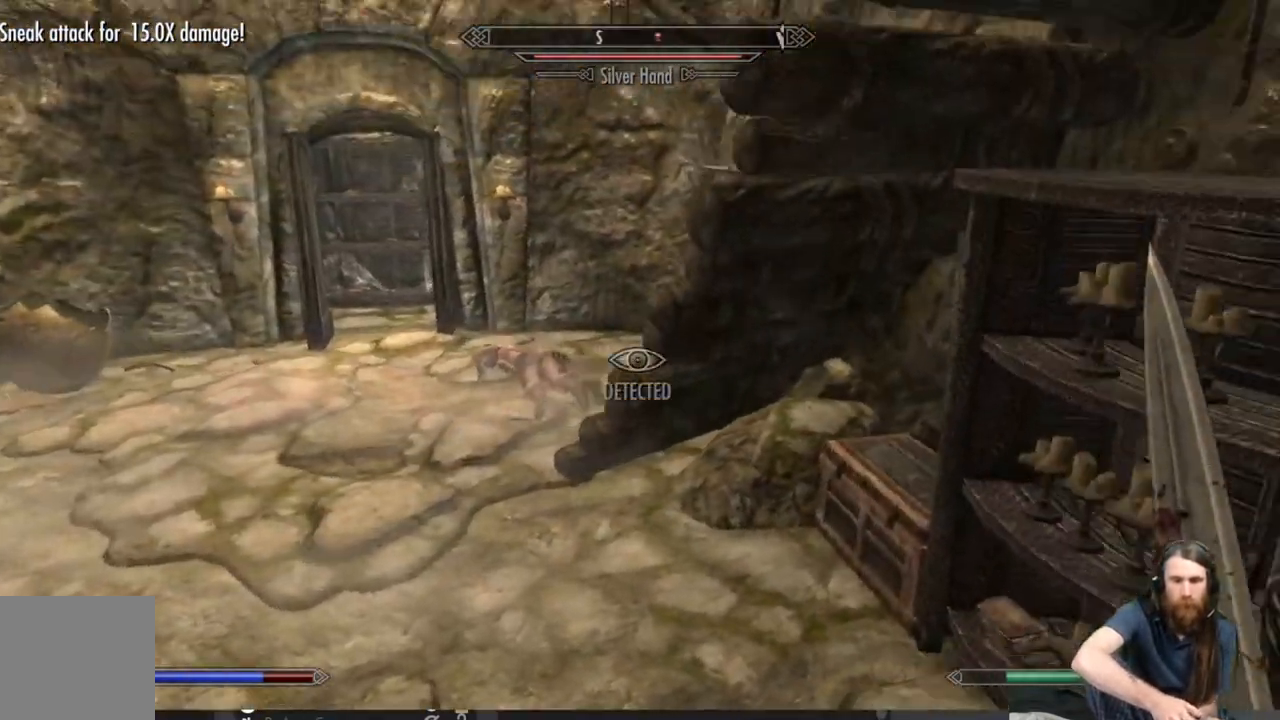
{"buttons": ["L2"], "left_stick": "left", "right_stick": "center", "events": [[167, "right_stick", "center"], [350, "L2", "down"]]}
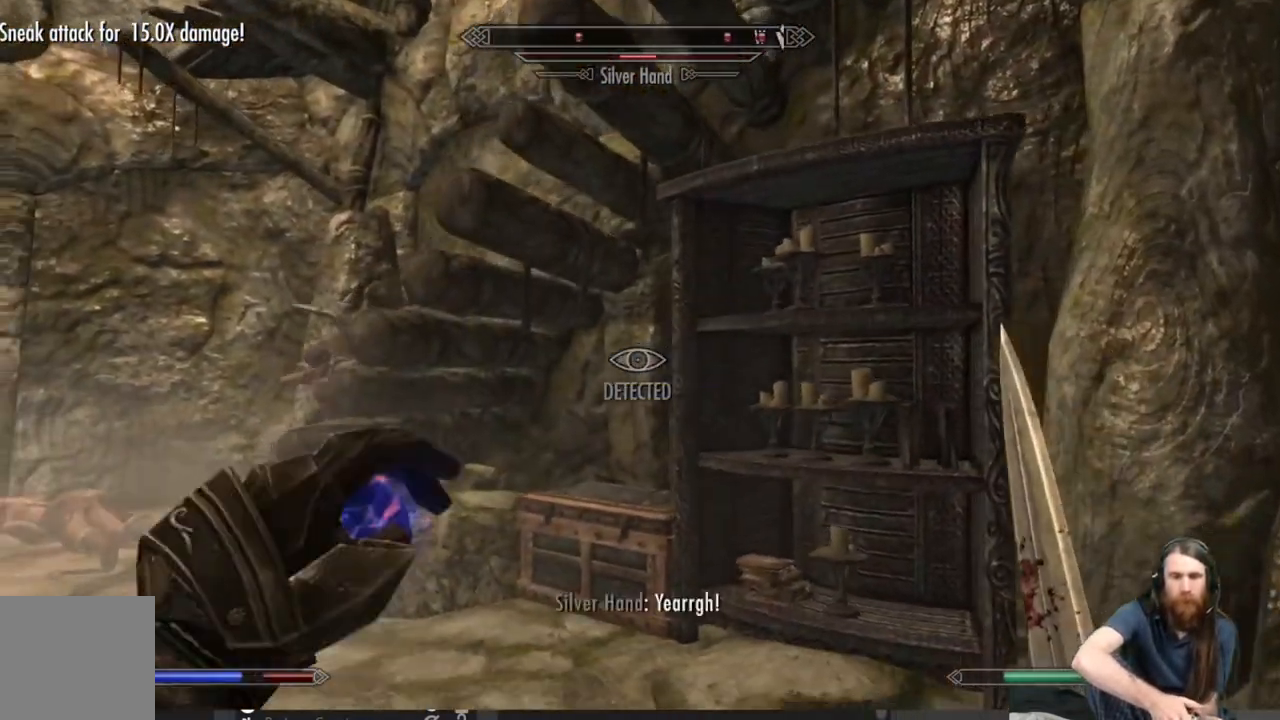
{"buttons": ["L2"], "left_stick": "left", "right_stick": "center", "events": []}
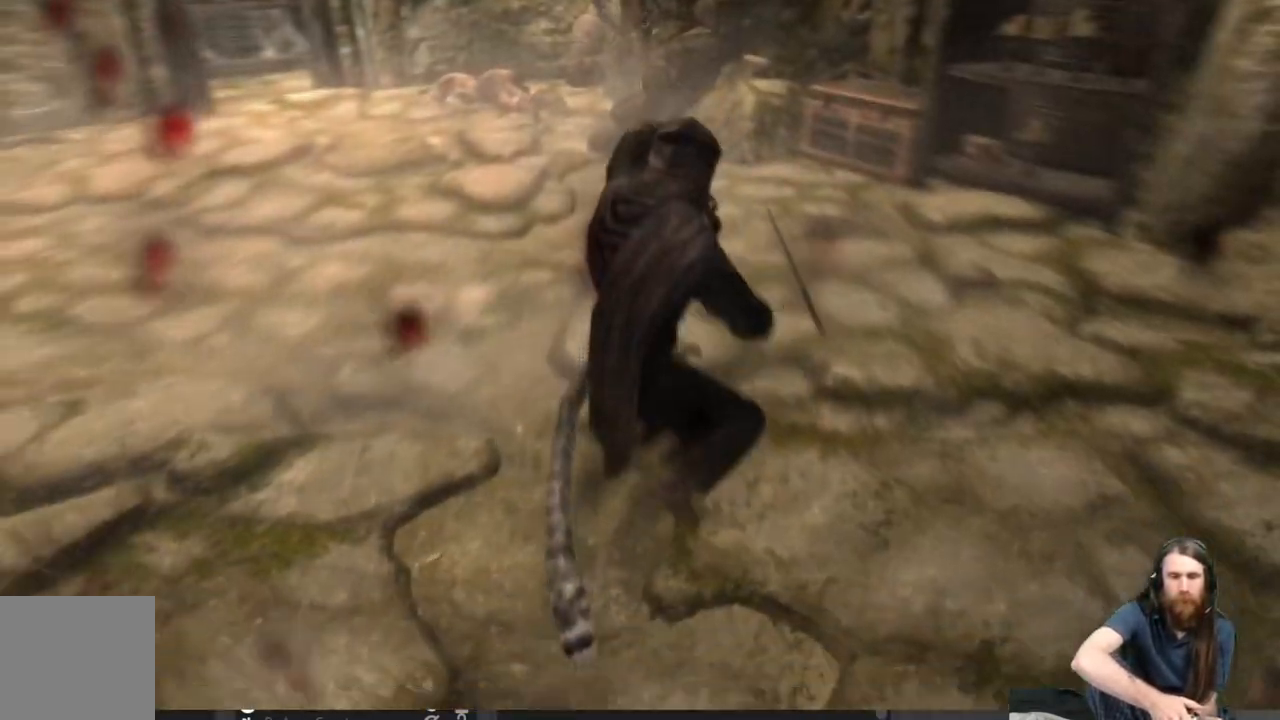
{"buttons": [], "left_stick": "center", "right_stick": "center", "events": [[150, "L2", "up"], [500, "left_stick", "center"]]}